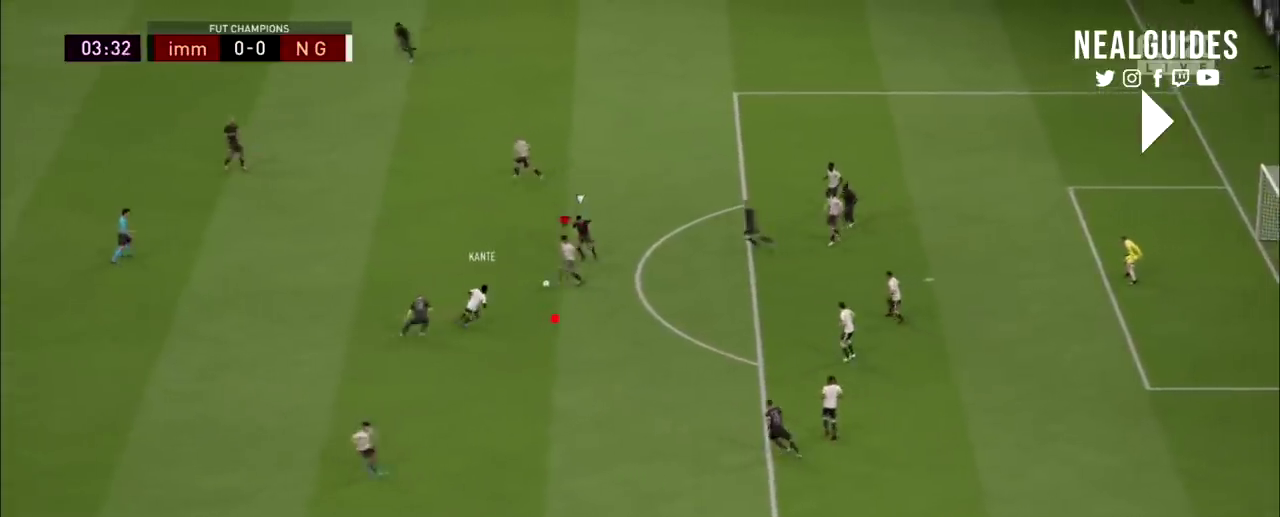
Gameplay with a controller (PlayStation layout); each line is a JSON object with the inputs held at the frame after it (dt_ms = milliseconds from this image to that frame). "events" lists button and stick changes between this image and that frame as [ms after this image, input, new state], when the widget could be followed in between. Not read: HOME L1 L3 R1 R3 other_buttons.
{"dt_ms": 100, "buttons": ["R2"], "left_stick": "down-left", "right_stick": "center", "events": []}
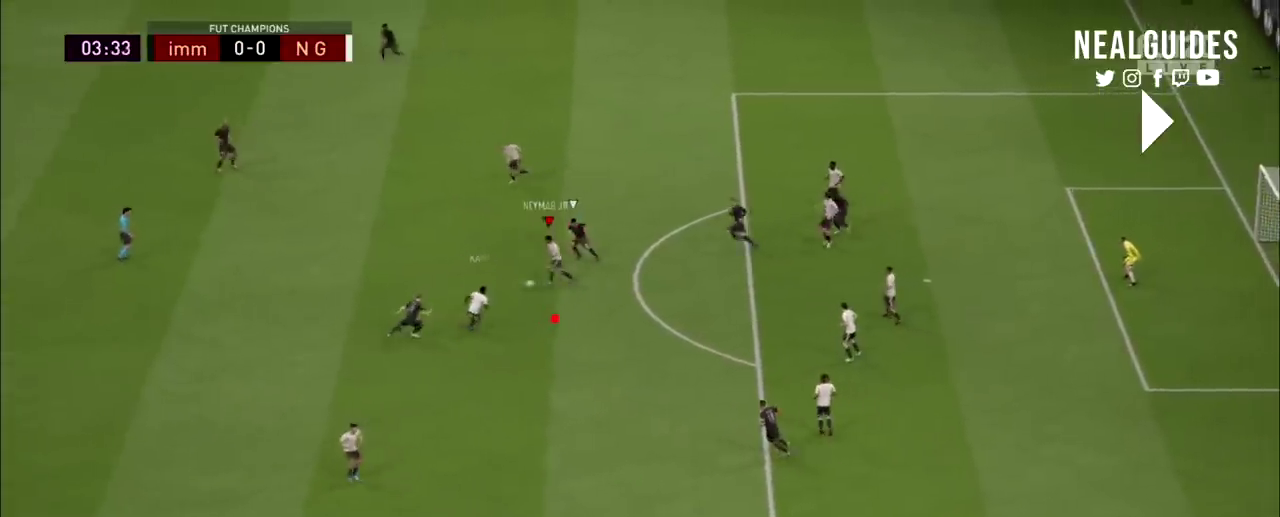
{"dt_ms": 500, "buttons": ["L2", "R2"], "left_stick": "up-left", "right_stick": "center"}
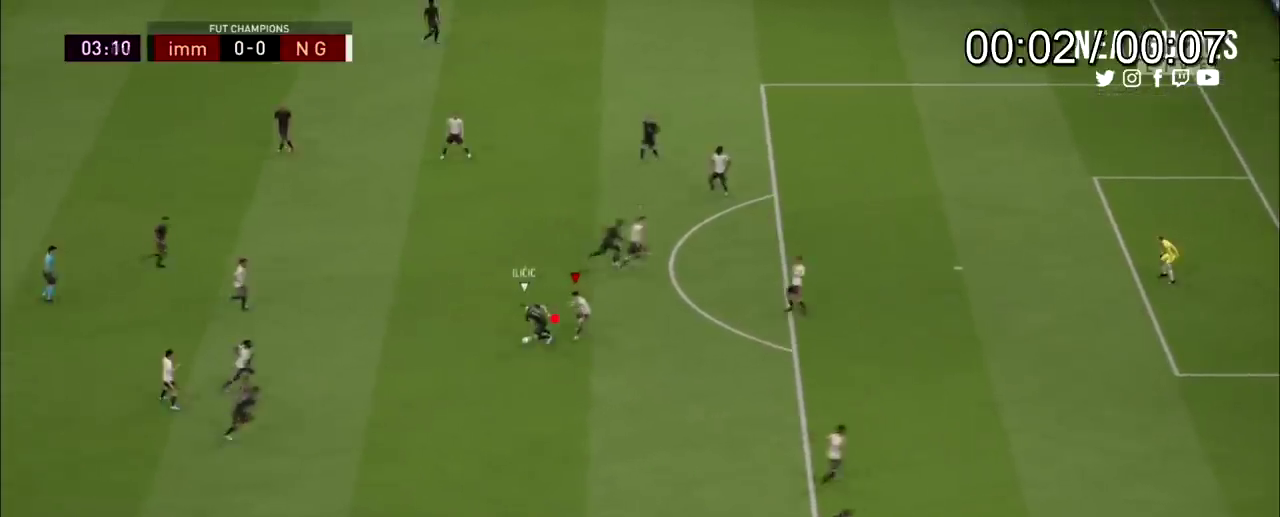
{"dt_ms": 201, "buttons": ["L2", "R2"], "left_stick": "down-left", "right_stick": "center"}
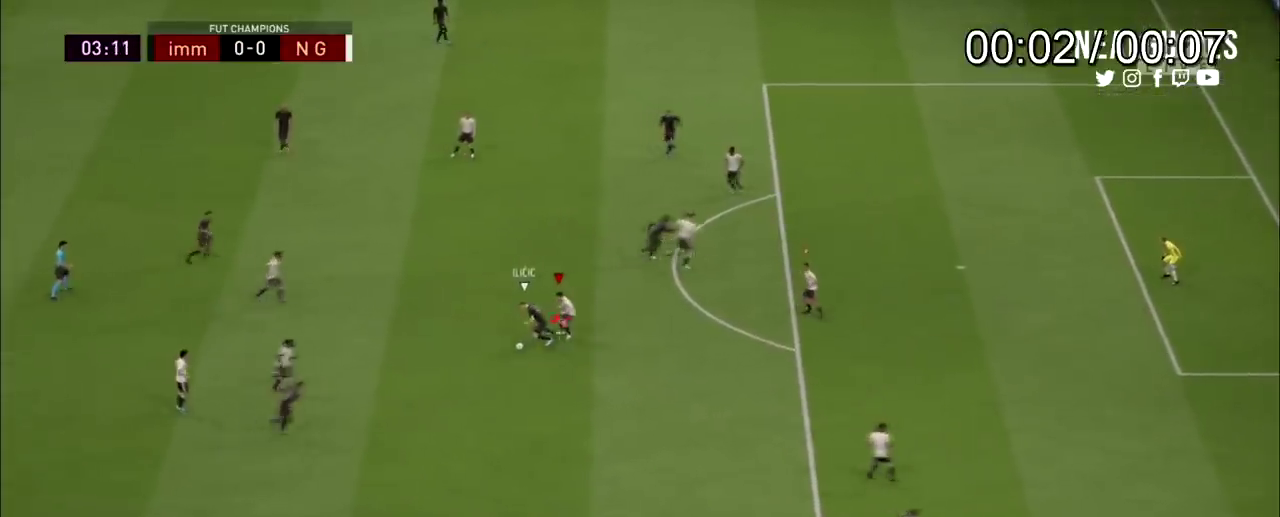
{"dt_ms": 200, "buttons": ["L2", "R2"], "left_stick": "down", "right_stick": "center"}
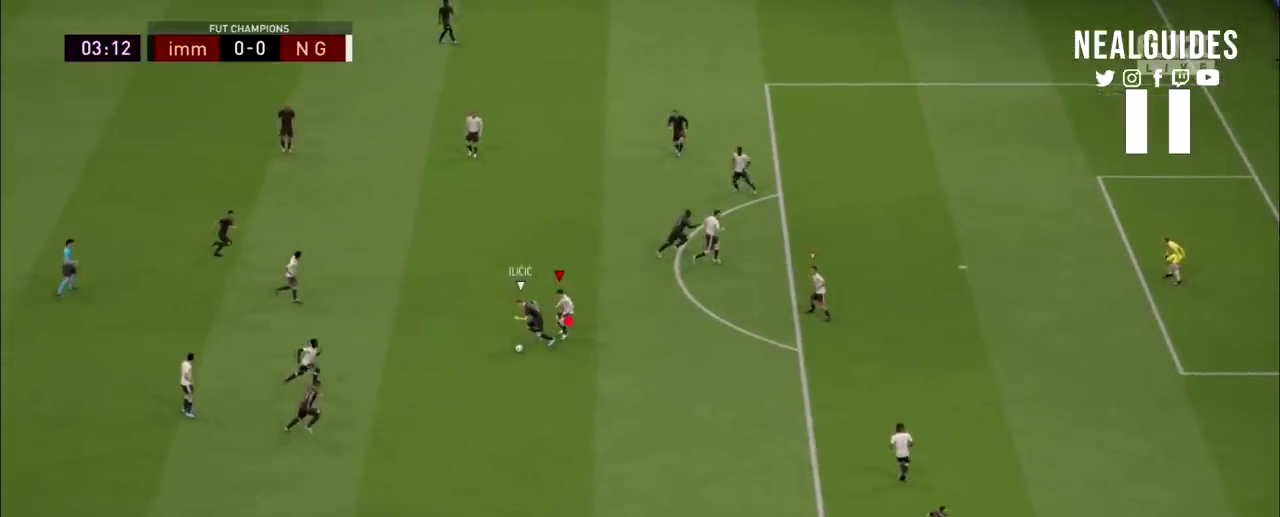
{"dt_ms": 701, "buttons": ["L2", "R2"], "left_stick": "down", "right_stick": "center", "events": []}
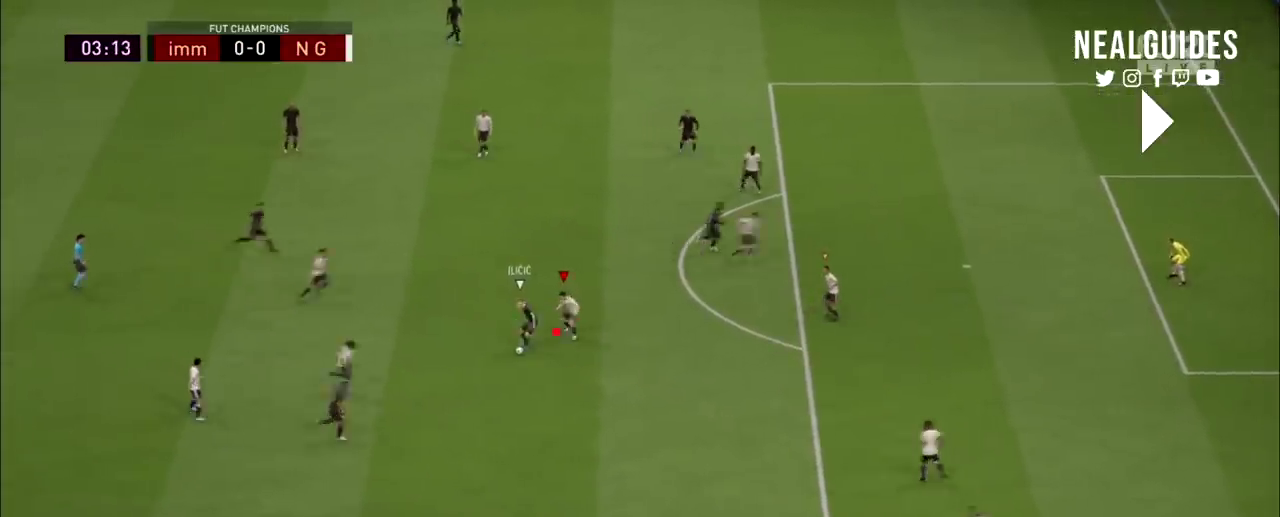
{"dt_ms": 200, "buttons": ["L2", "R2"], "left_stick": "down-right", "right_stick": "center"}
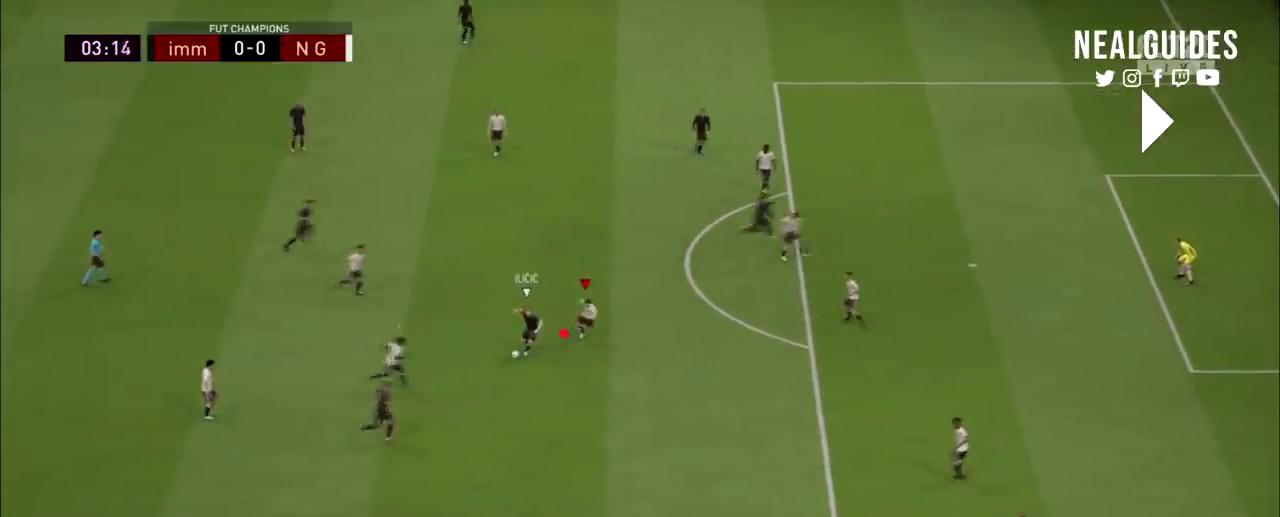
{"dt_ms": 600, "buttons": ["L2", "R2"], "left_stick": "down-right", "right_stick": "center", "events": []}
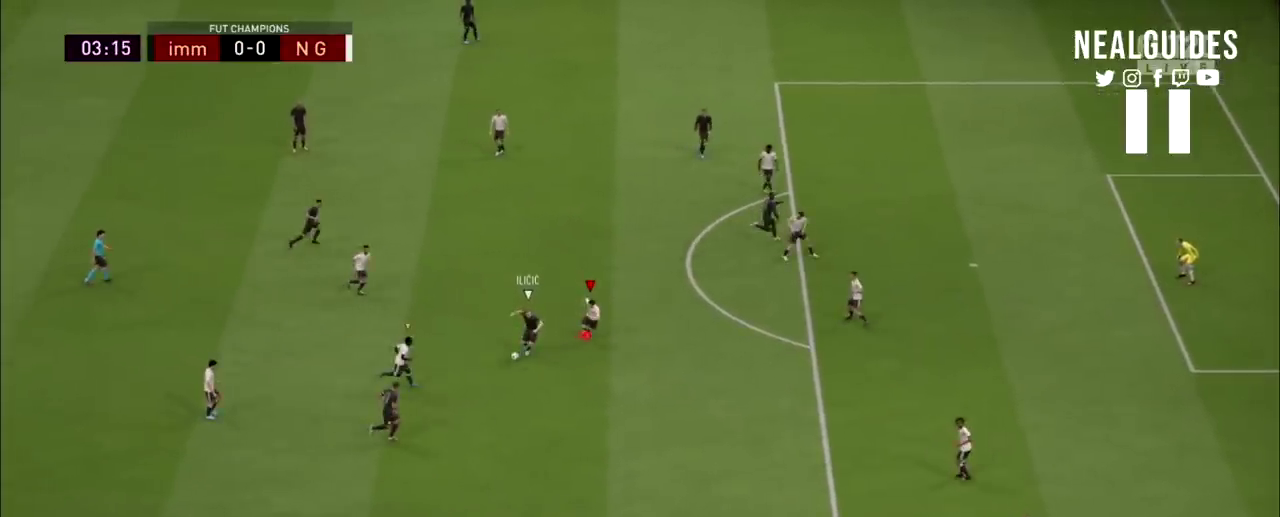
{"dt_ms": 301, "buttons": ["L2", "R2"], "left_stick": "center", "right_stick": "center"}
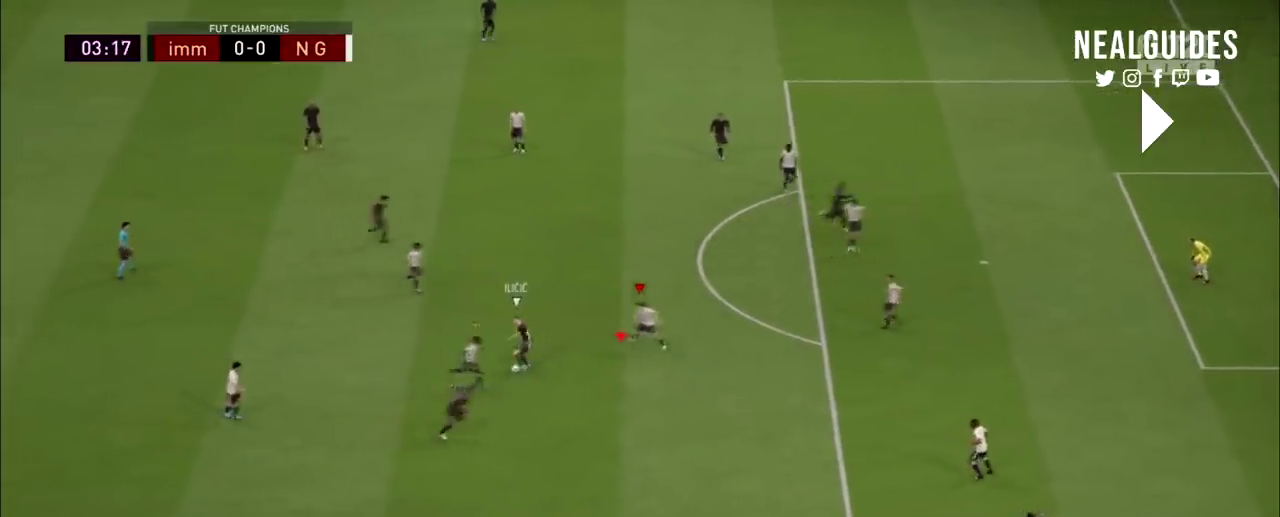
{"dt_ms": 200, "buttons": ["L2", "R2"], "left_stick": "up", "right_stick": "center"}
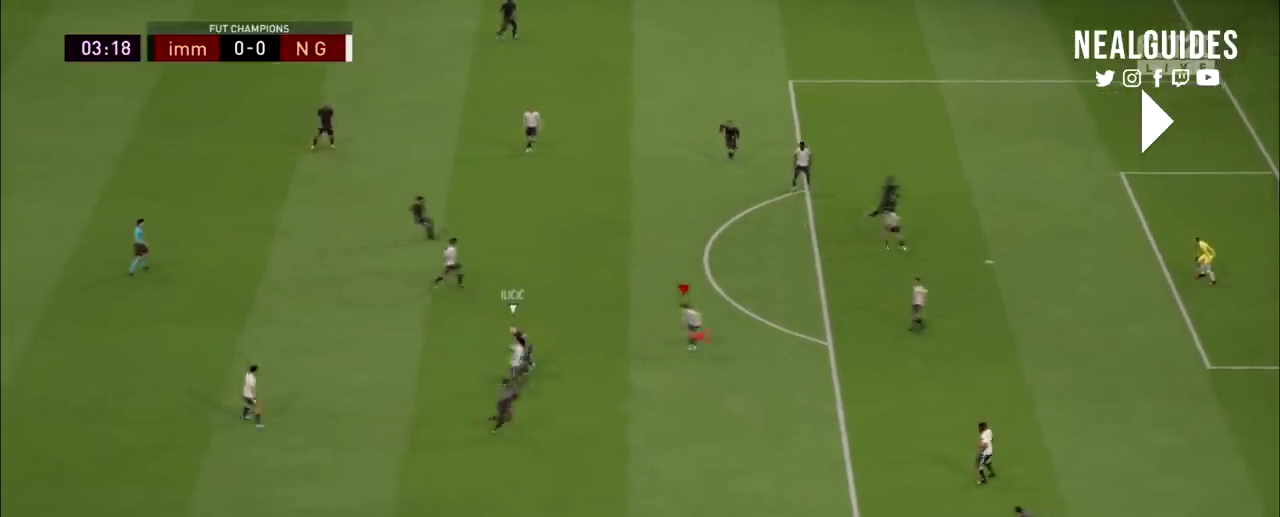
{"dt_ms": 100, "buttons": ["L2", "R2"], "left_stick": "up", "right_stick": "center", "events": []}